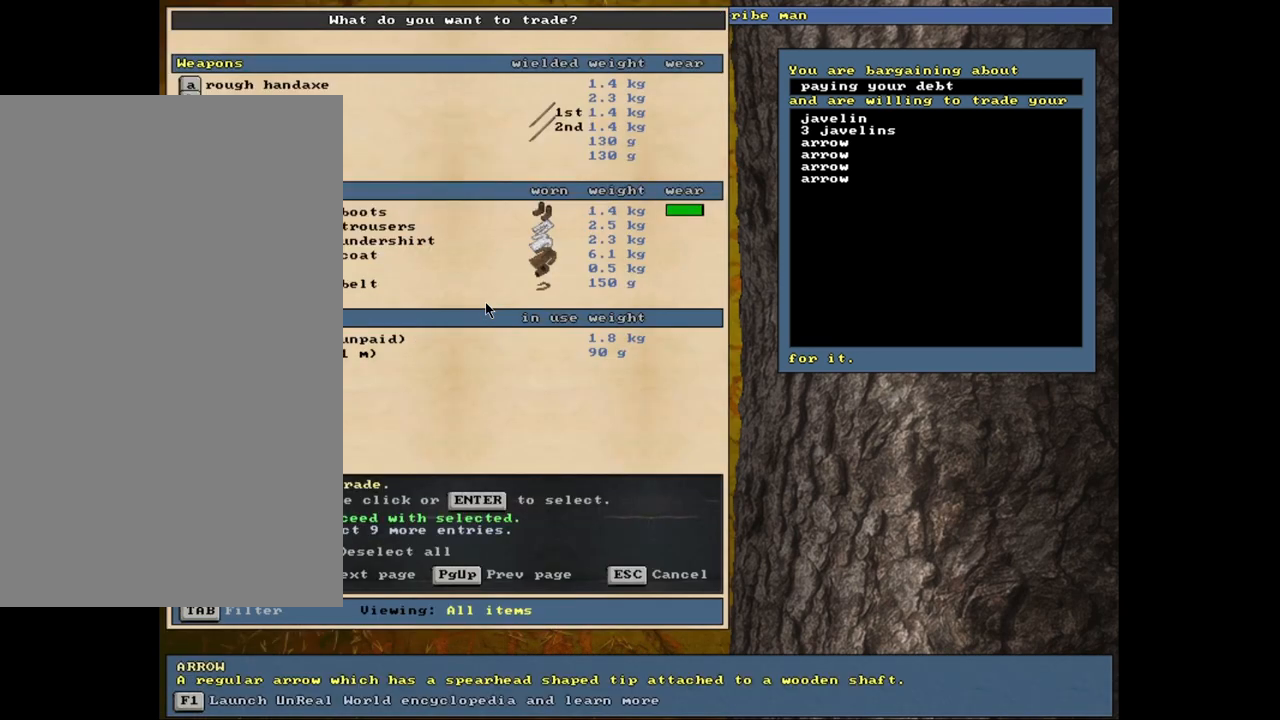
Gameplay with keyboard and mouse; each line is a JSON object with the keys and mouse buttons held at the frame after it. "events" lists presses ("down") and releases ("up") of ".", "/", "0", "1", "2", "3", "4", "5", "6", "7", "8", "9", "a", "alt_l", "alt_r", "b", "backslash", "backspace", "c", "caps_lock", "comma", "ctrl_l", "ctrl_r", "d", "down", "e", "equals", "escape", "f", "f1", "f10", "f11", "f12", "f2", "f3", "f4", "f5", "f6", "f7", "f8", "f9", "g", "h", "i", "k", "l", "lbracket", "left", "minus", "n", "num0", "num1", "num2", "num3", "num4", "num5", "num6", "num7", "num8", "num9", "o", "p", "q", "quote", "r", "rbracket", "return", "right", "s", "semicolon", "shift_l", "shift_r", "space", "super_l", "super_r", "t", "tab", "tilde", "up", "v", "w", "x", "y", "z", "mouse_left", "mouse_wheel", "mouse_right", "mouse_mb4" and "mouse_mb5" between this image and that frame as [ms after this image, input, new state], when the widget could be followed in between. "mouse_left", "mouse_wheel", "mouse_right", "mouse_mb4", "mouse_mb5" = the "left", "wheel", "right", "mb4", "mb5" buttons of the "mouse" list. No other keys are recorded. "wheel" means that the mouse wheel is clicked or scrolled. Mouse movement is not recorded. Not read: j m other_keys u.
{"keys": [], "mouse": [], "events": [[50, "space", "down"], [217, "space", "up"]]}
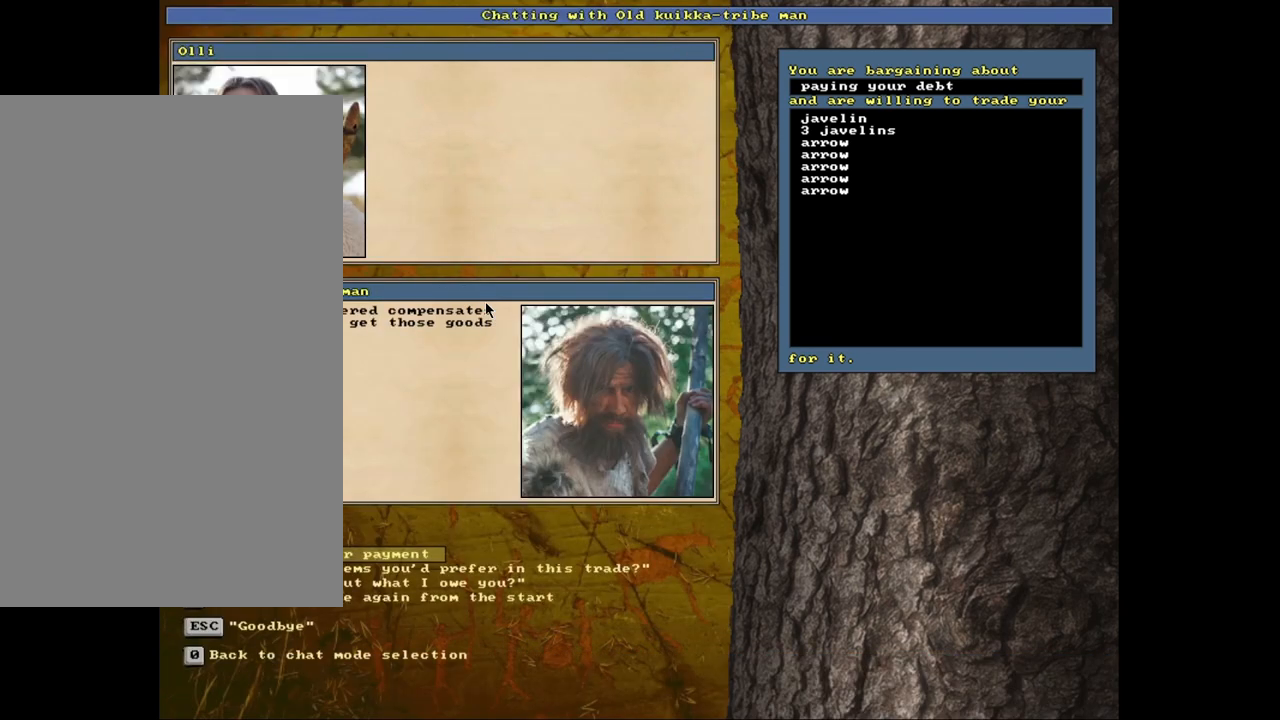
{"keys": [], "mouse": [], "events": [[333, "return", "down"], [450, "return", "up"]]}
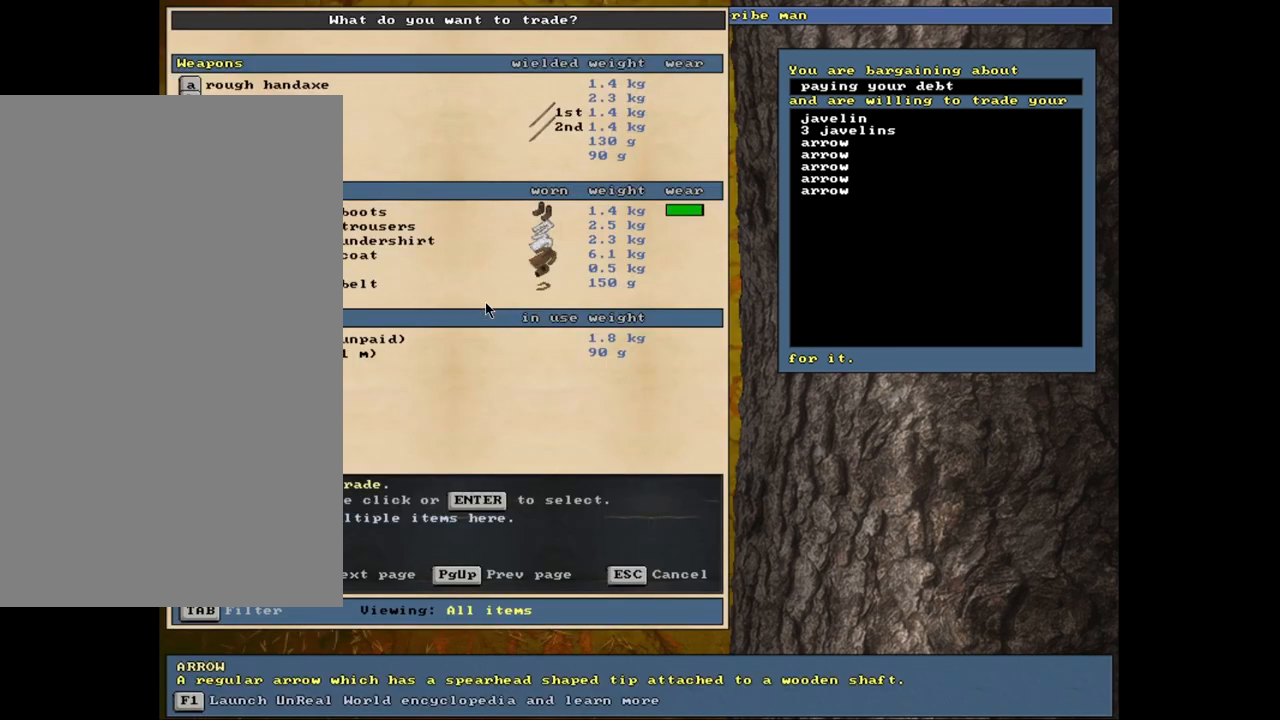
{"keys": ["space"], "mouse": [], "events": [[133, "return", "down"], [233, "1", "down"], [250, "return", "up"], [350, "1", "up"], [500, "space", "down"]]}
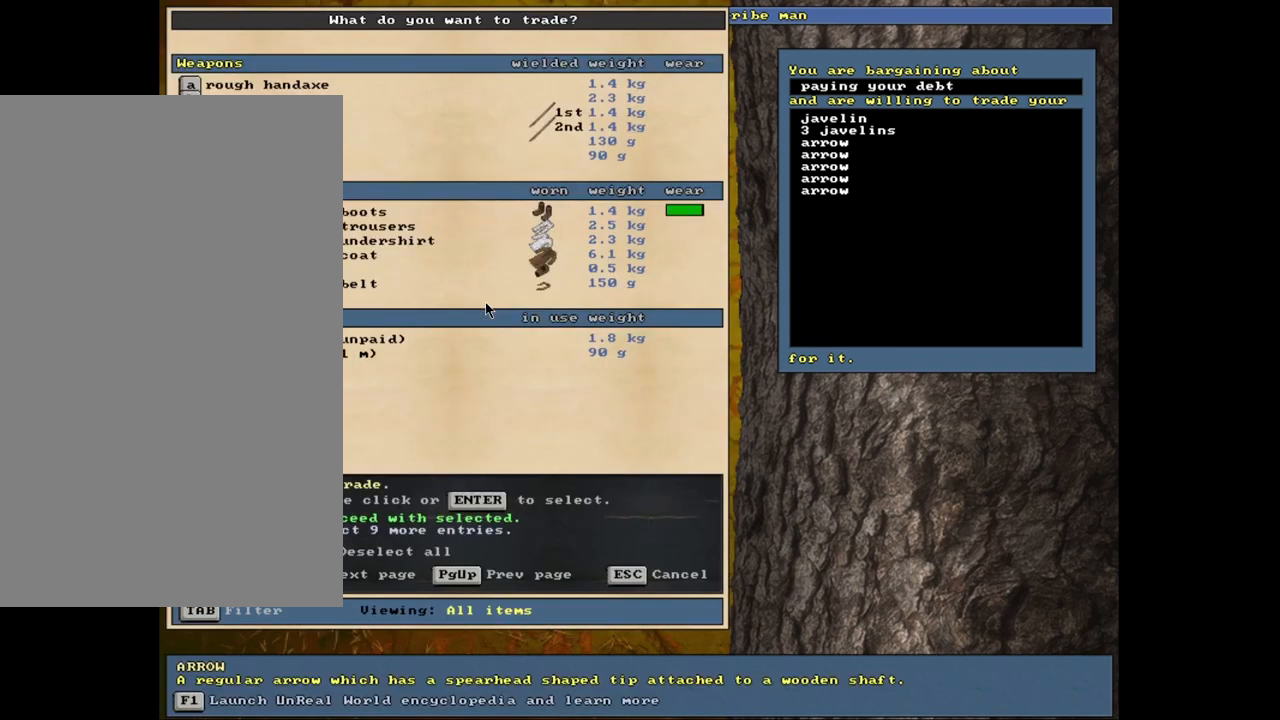
{"keys": [], "mouse": [], "events": [[150, "space", "up"]]}
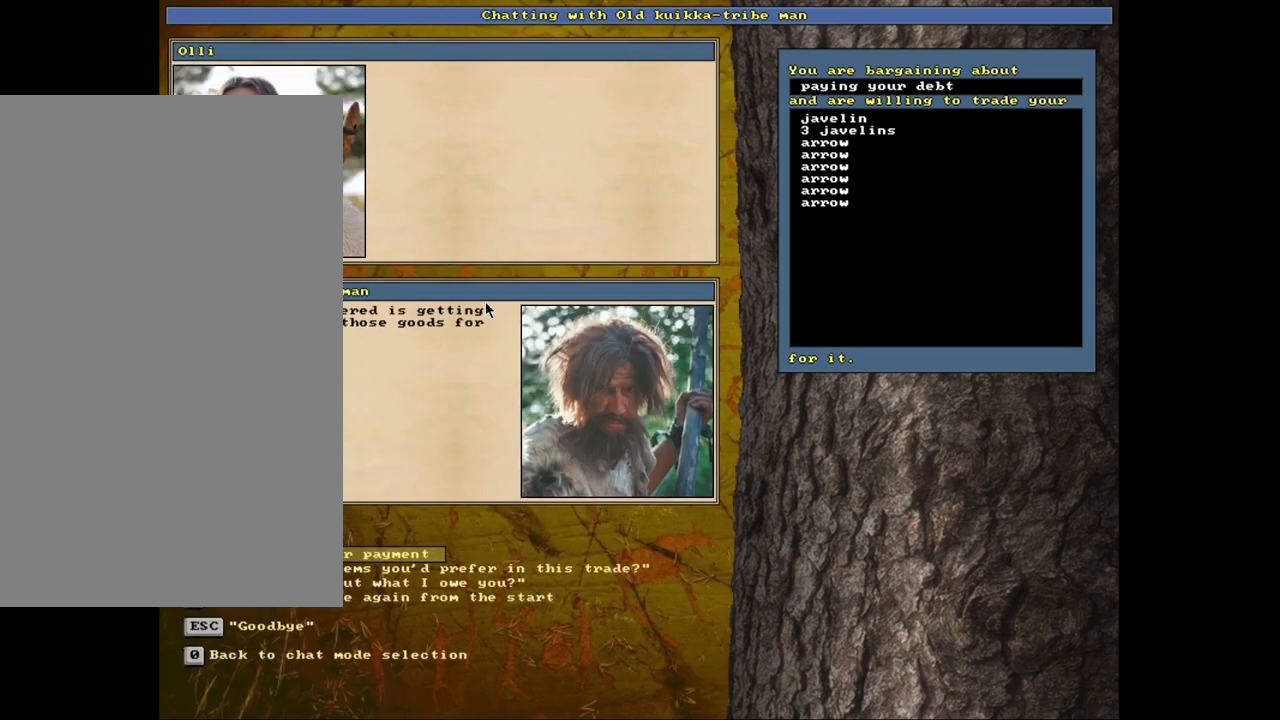
{"keys": ["return"], "mouse": [], "events": [[200, "return", "down"], [300, "return", "up"], [483, "return", "down"]]}
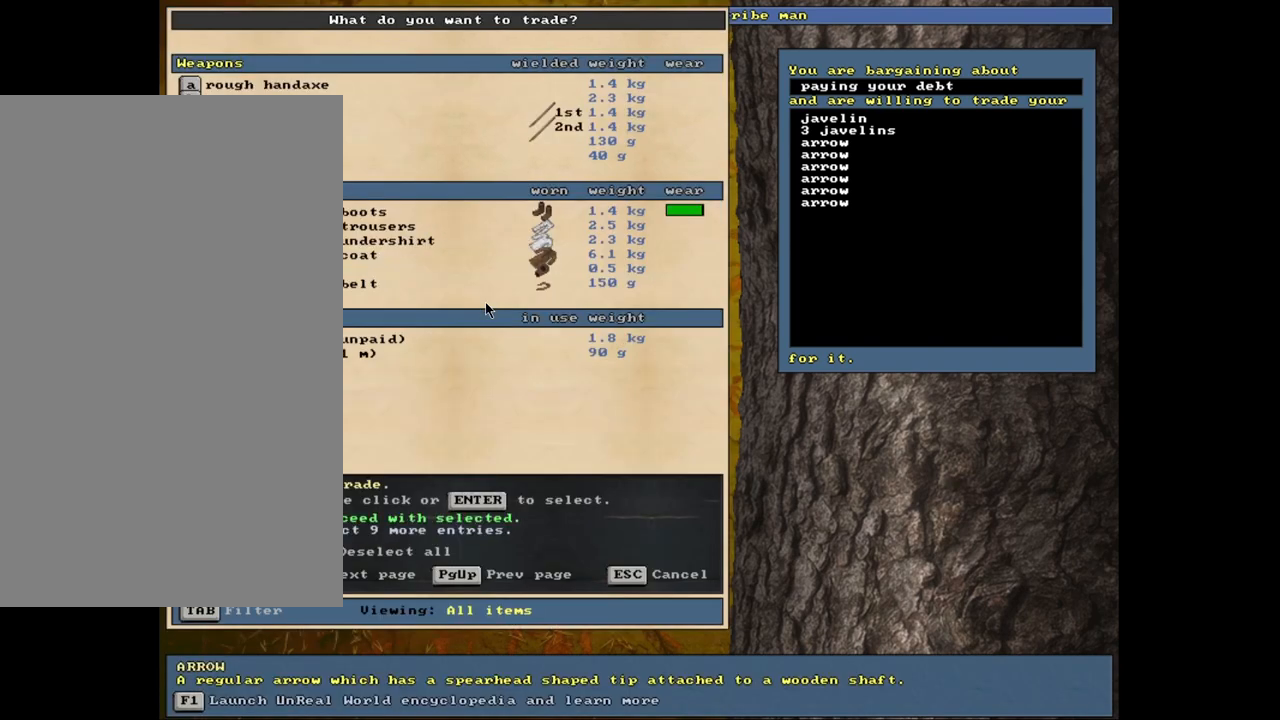
{"keys": [], "mouse": [], "events": [[100, "return", "up"], [233, "space", "down"], [350, "space", "up"]]}
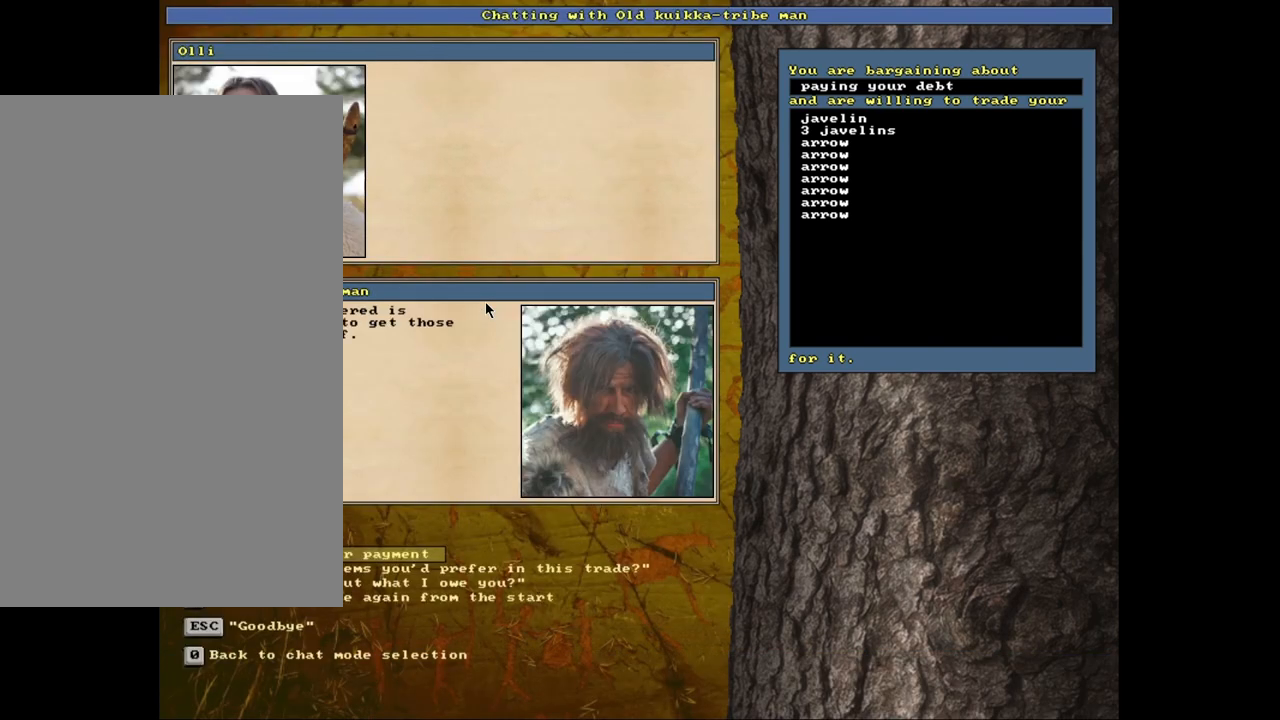
{"keys": [], "mouse": [], "events": []}
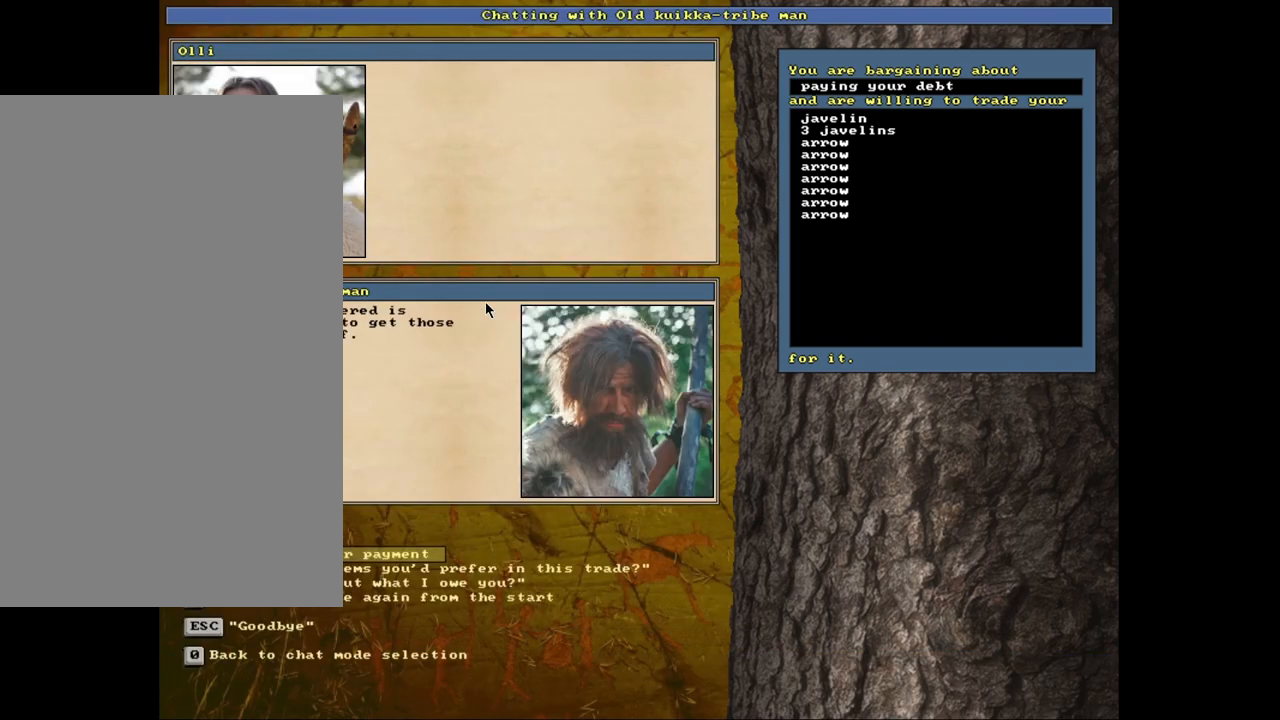
{"keys": [], "mouse": [], "events": [[317, "down", "down"], [400, "down", "up"]]}
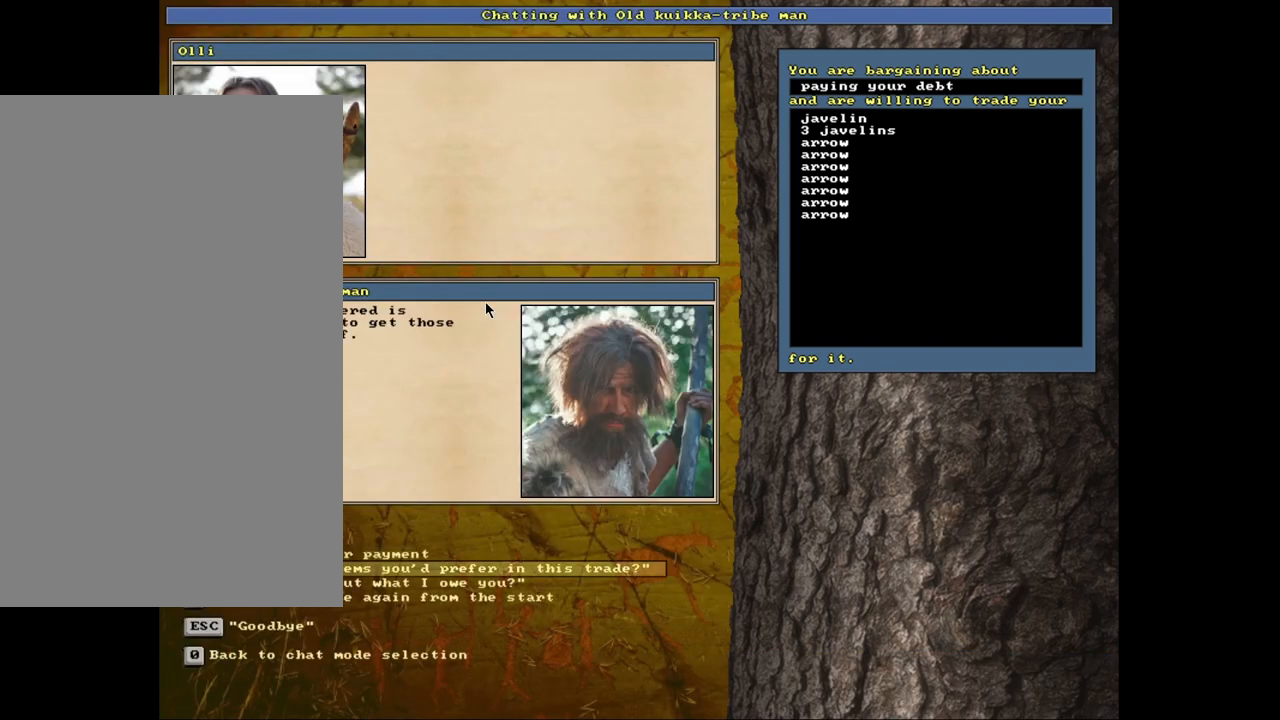
{"keys": [], "mouse": [], "events": [[100, "return", "down"], [167, "return", "up"]]}
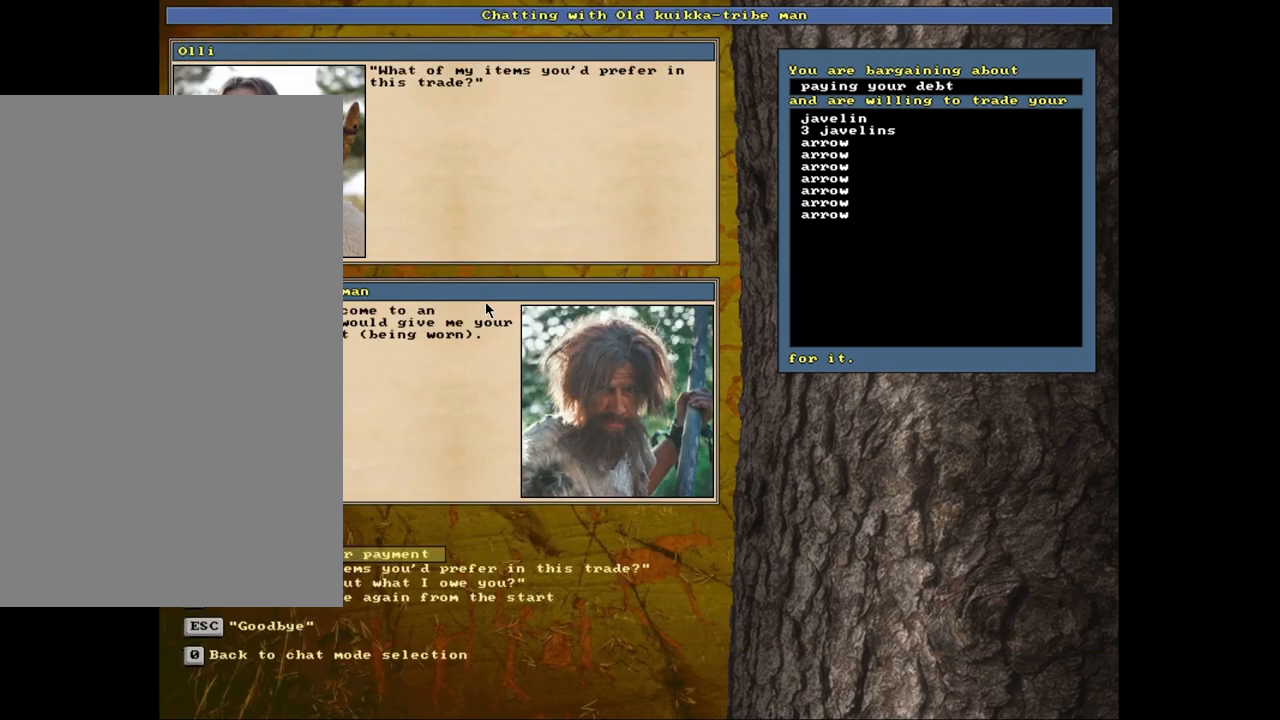
{"keys": [], "mouse": [], "events": []}
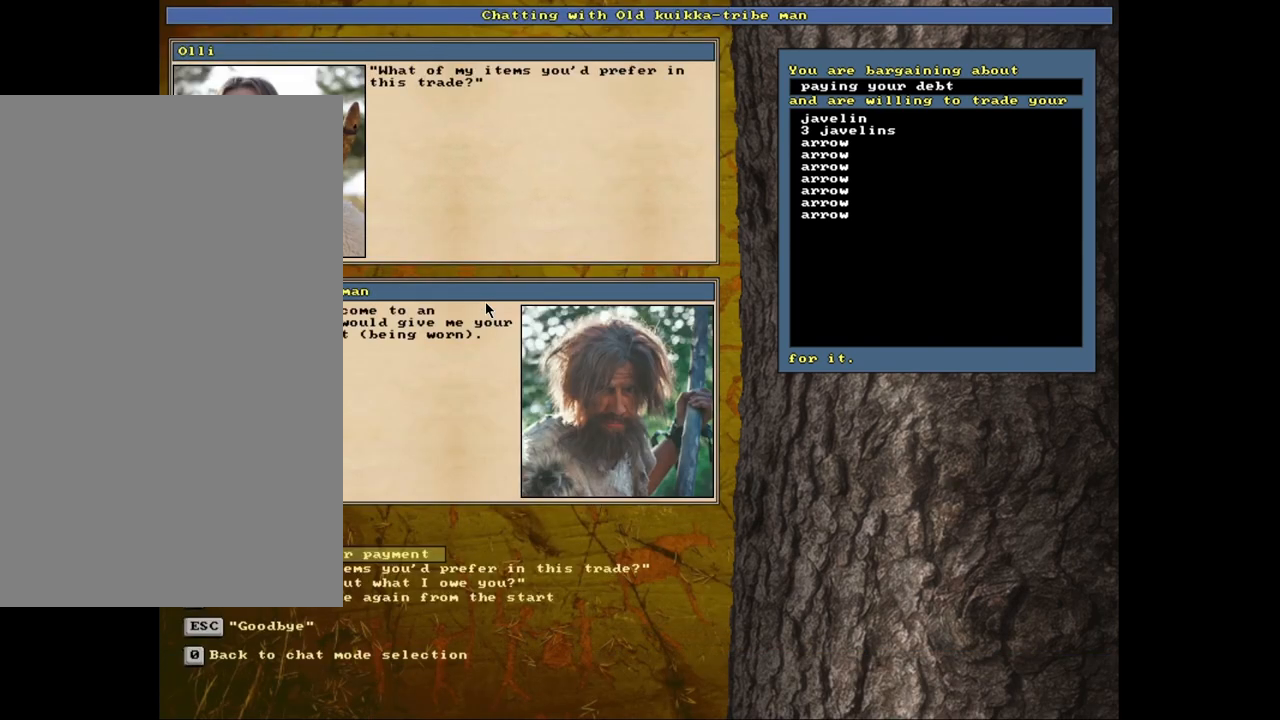
{"keys": [], "mouse": [], "events": [[33, "return", "down"], [133, "return", "up"]]}
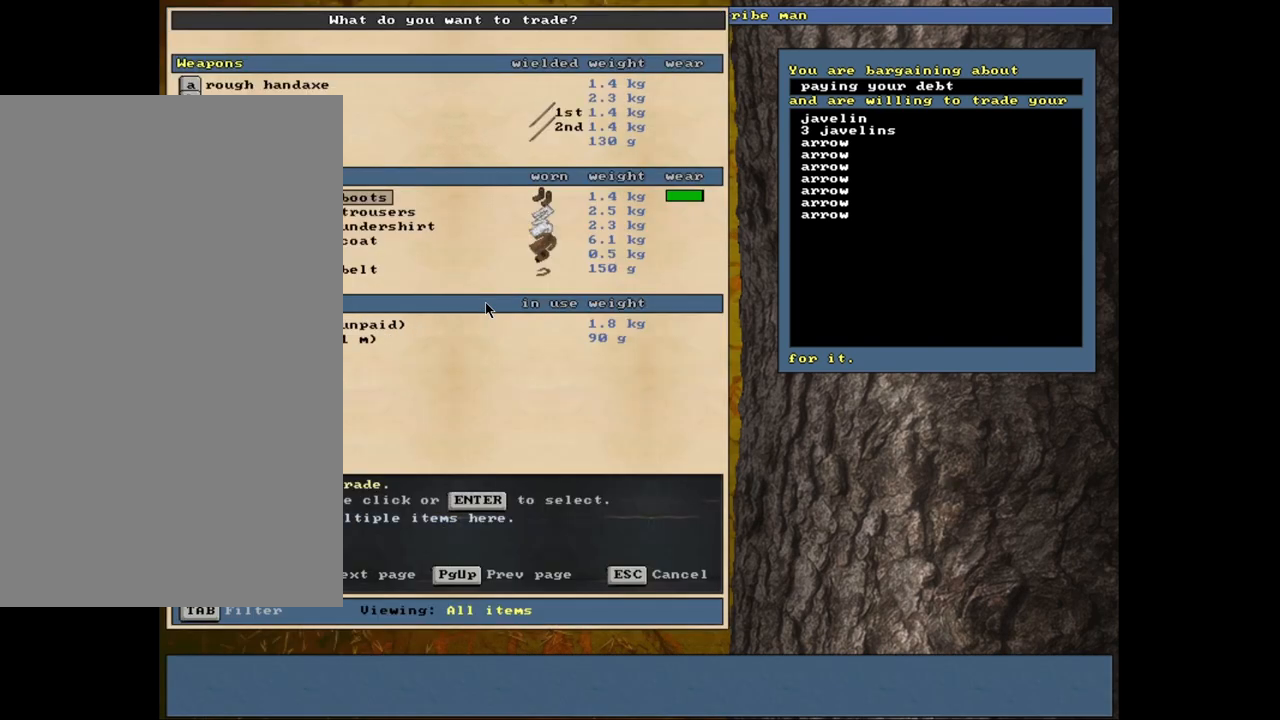
{"keys": [], "mouse": [], "events": [[217, "up", "down"], [283, "up", "up"], [400, "up", "down"], [483, "up", "up"]]}
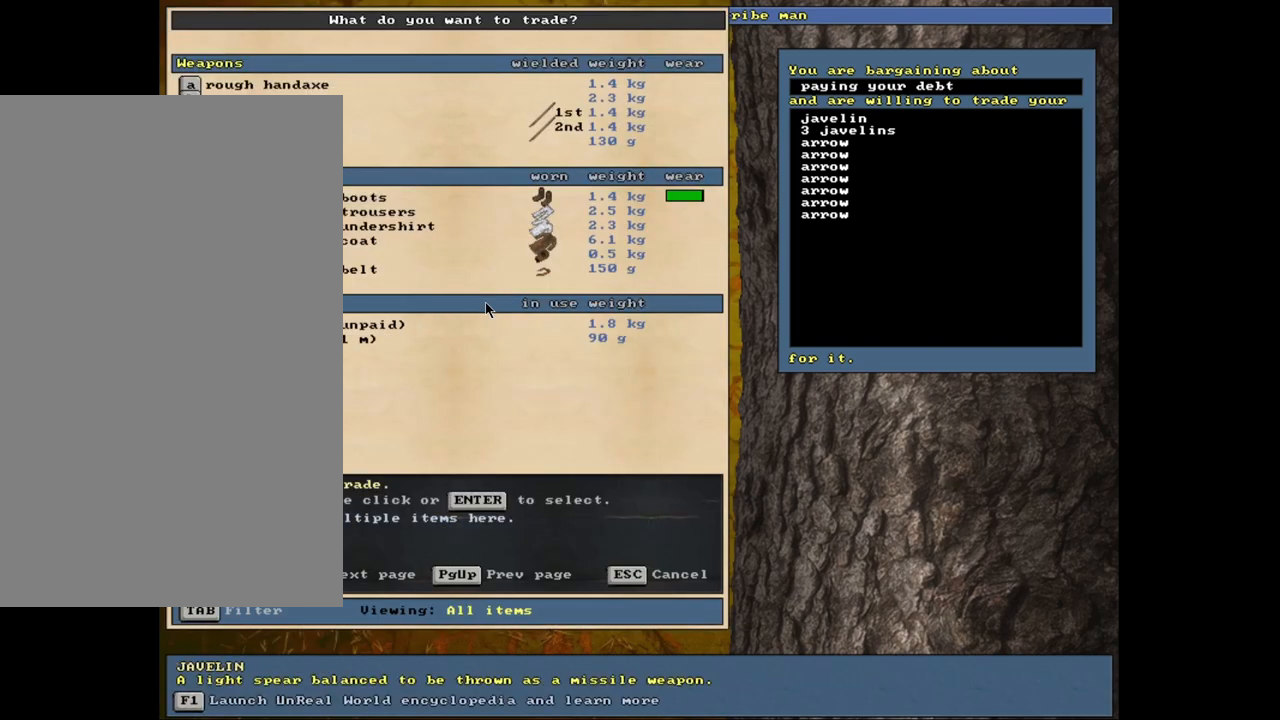
{"keys": [], "mouse": [], "events": [[150, "up", "down"], [283, "up", "up"]]}
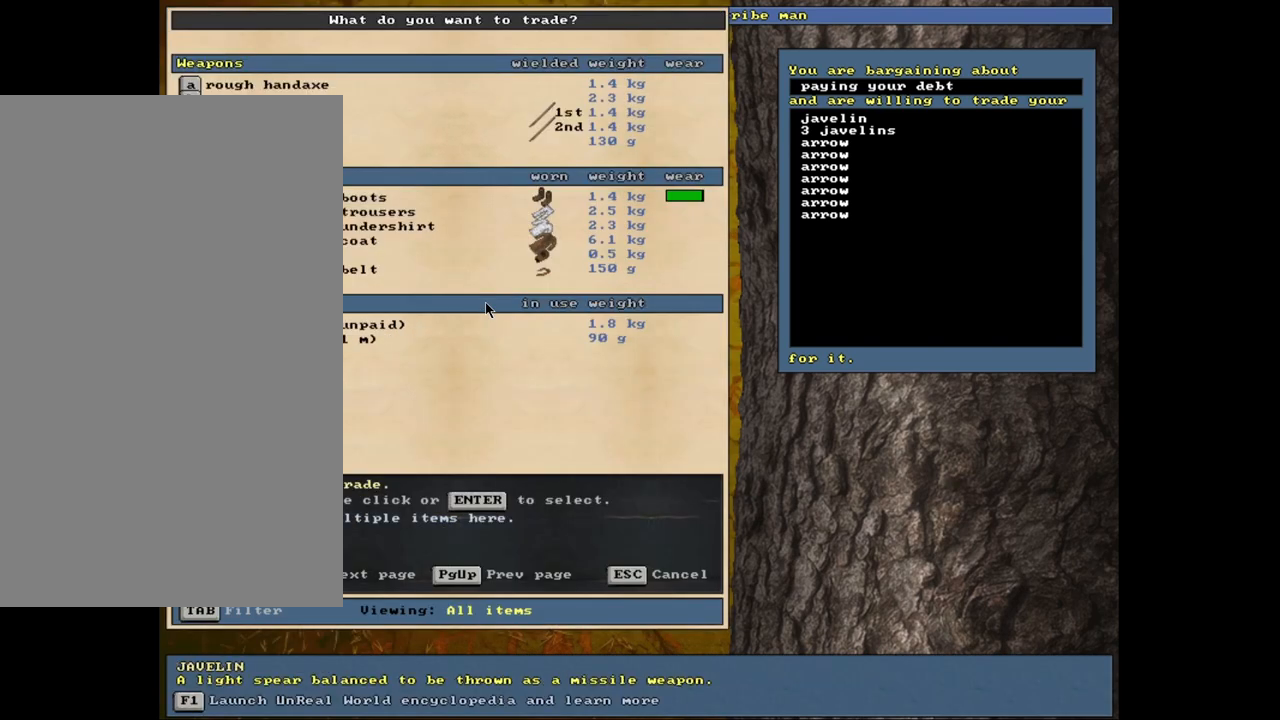
{"keys": [], "mouse": [], "events": [[33, "up", "down"], [100, "up", "up"]]}
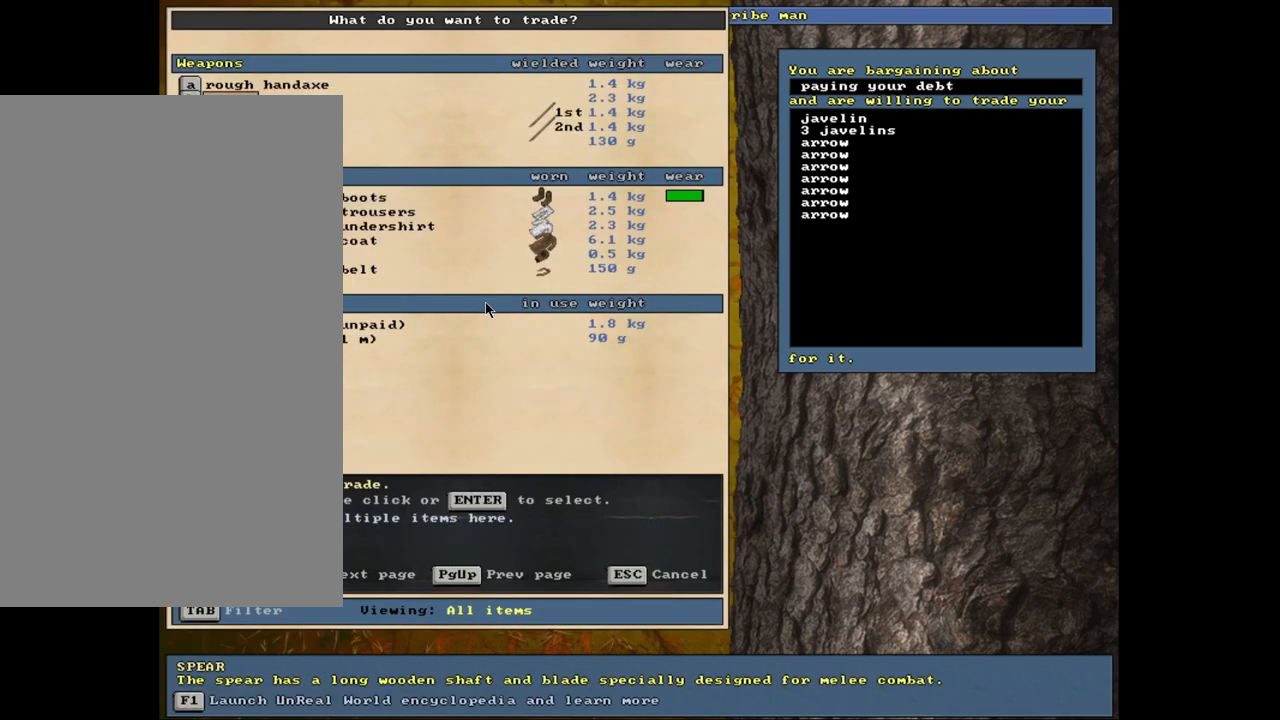
{"keys": [], "mouse": [], "events": [[150, "down", "down"], [233, "down", "up"]]}
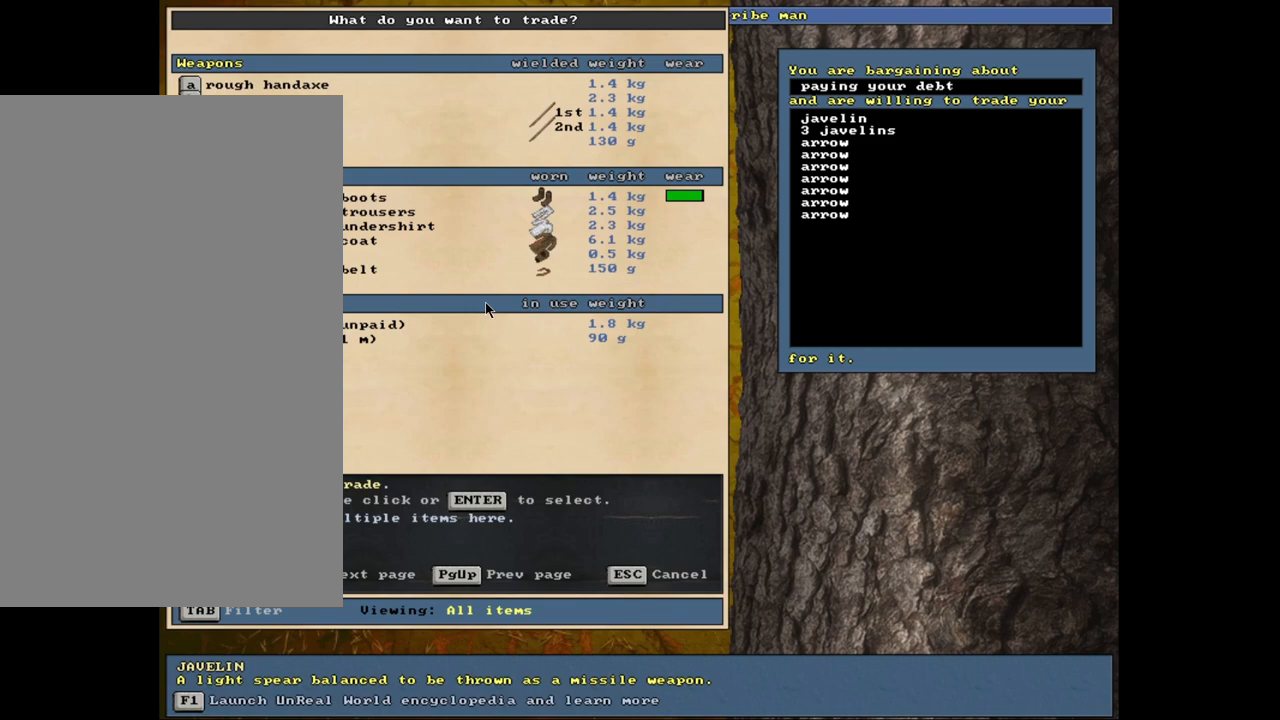
{"keys": [], "mouse": [], "events": [[83, "return", "down"], [200, "return", "up"], [267, "space", "down"], [383, "space", "up"]]}
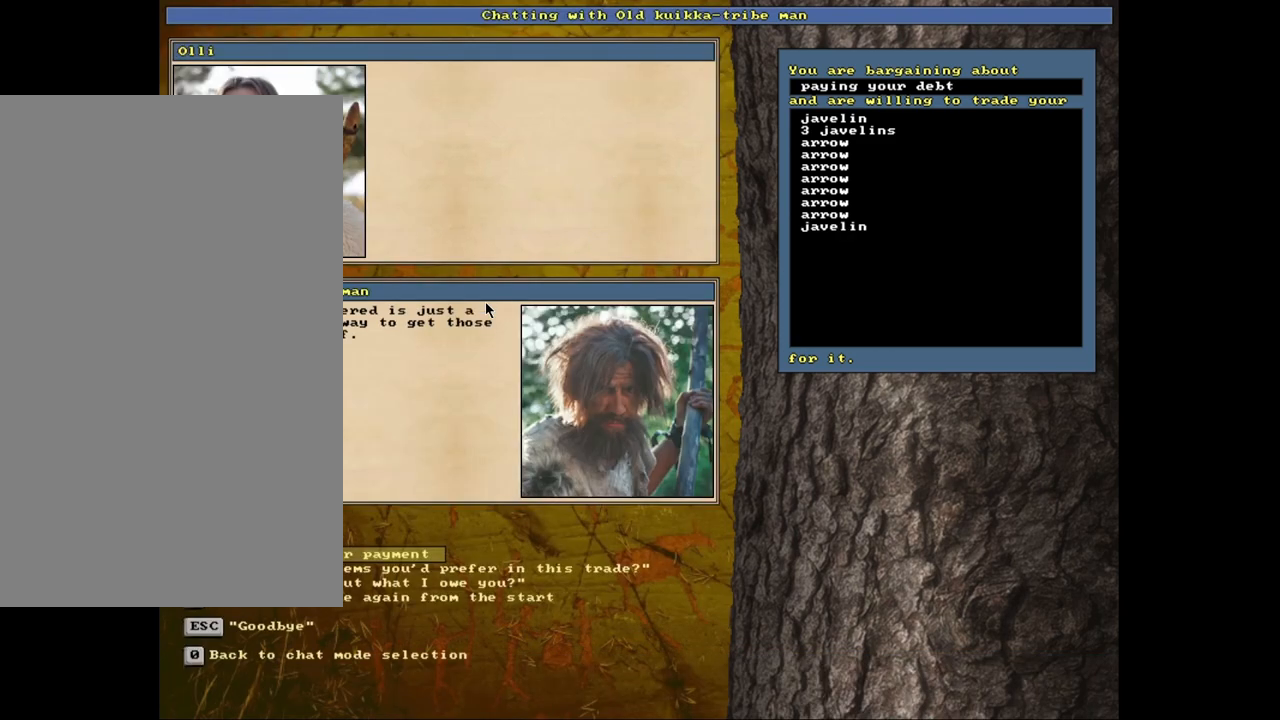
{"keys": ["return"], "mouse": [], "events": [[433, "return", "down"]]}
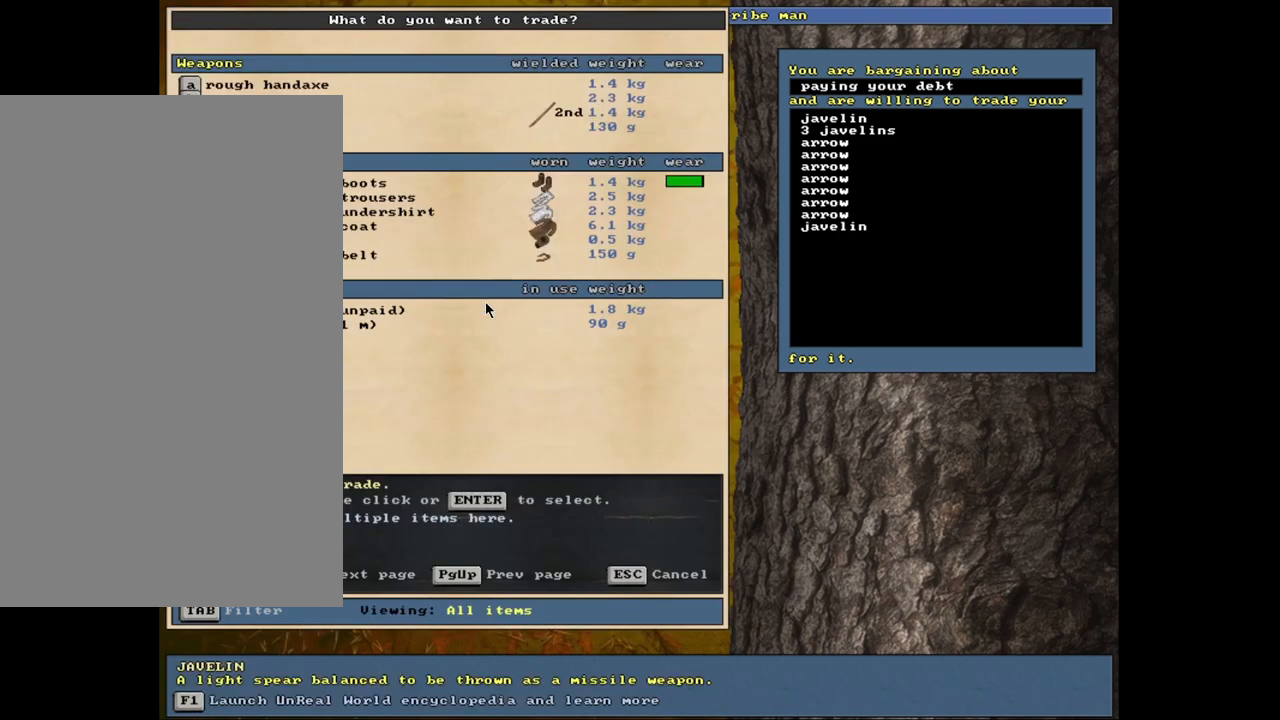
{"keys": ["space"], "mouse": []}
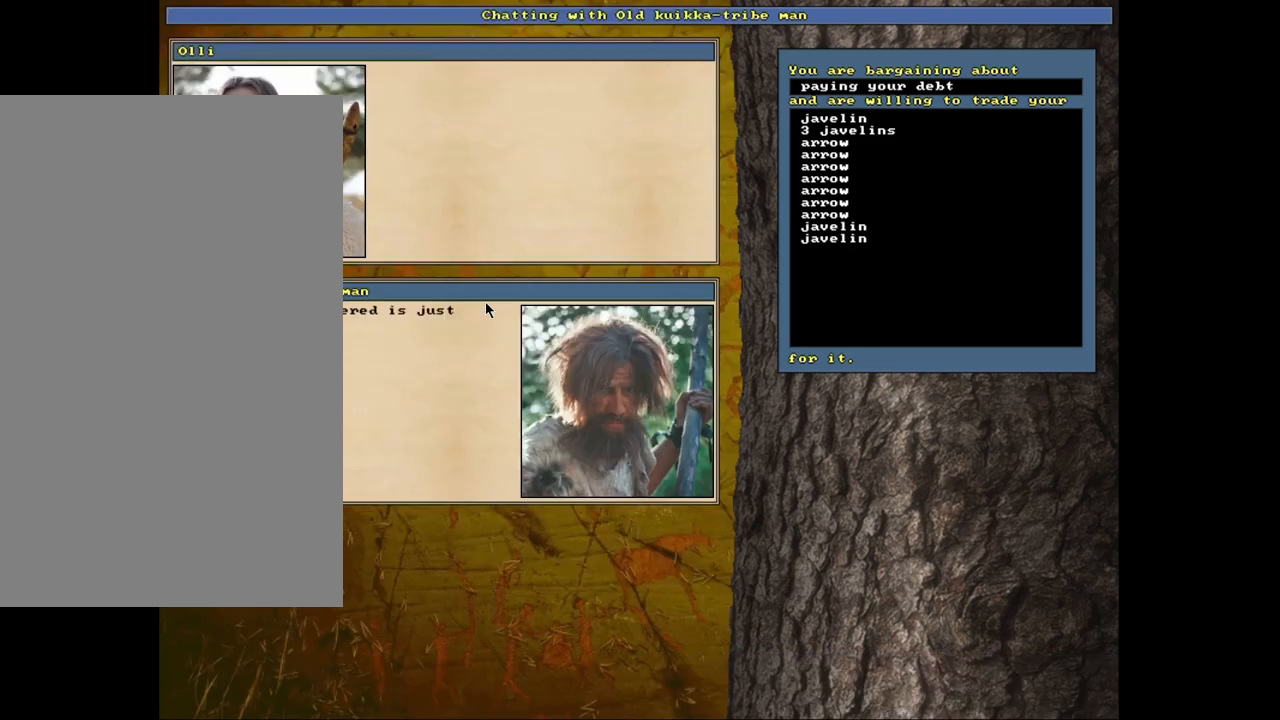
{"keys": [], "mouse": [], "events": [[133, "space", "up"]]}
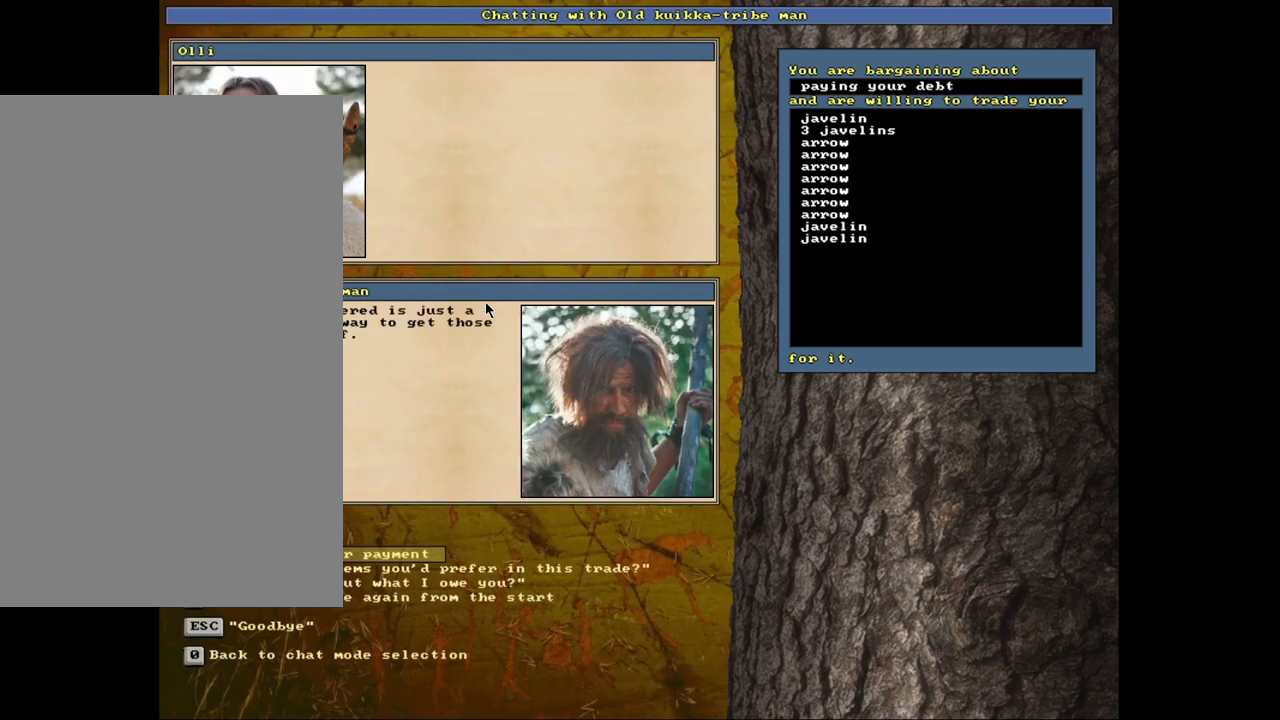
{"keys": [], "mouse": [], "events": []}
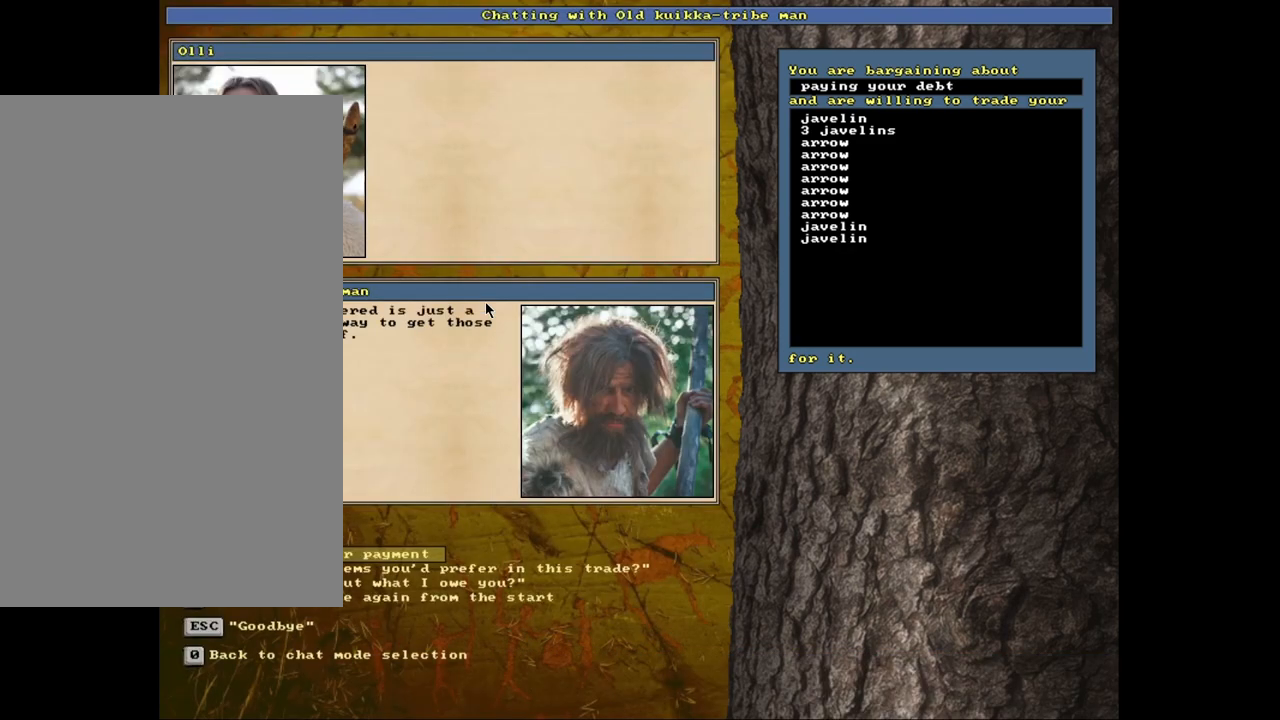
{"keys": ["down"], "mouse": [], "events": [[483, "down", "down"]]}
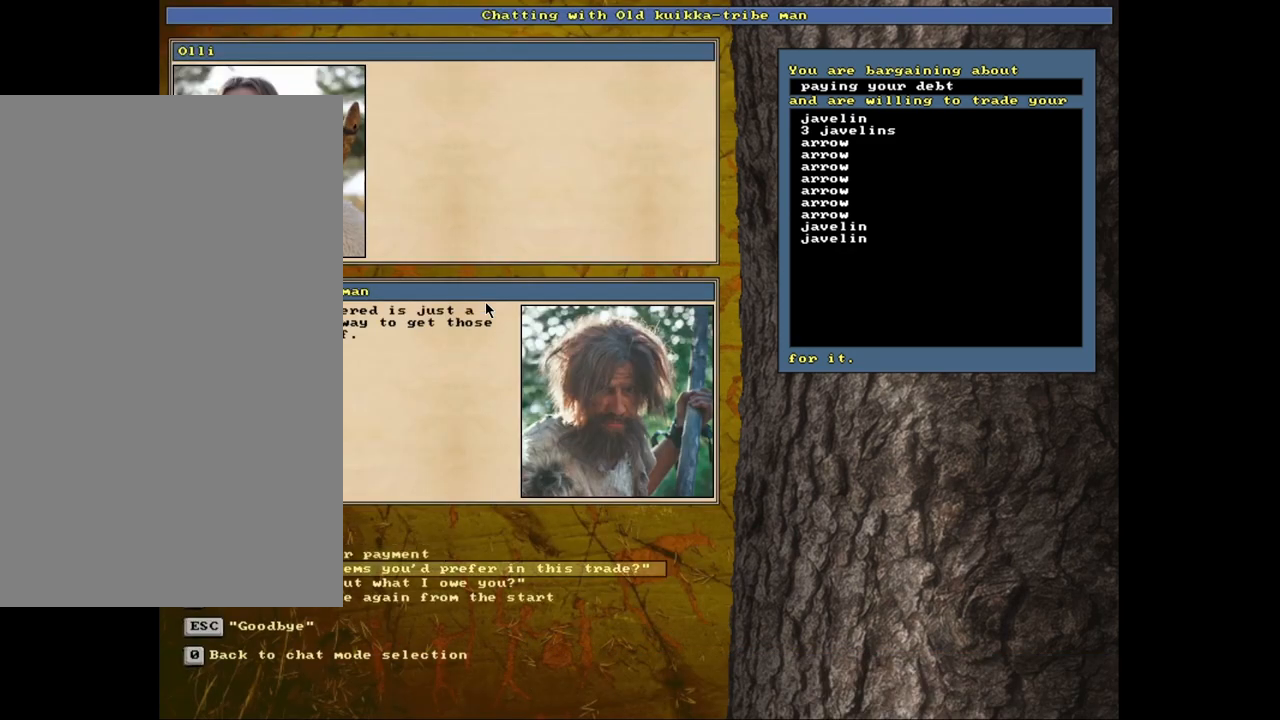
{"keys": [], "mouse": [], "events": [[67, "down", "up"], [150, "return", "down"], [233, "return", "up"]]}
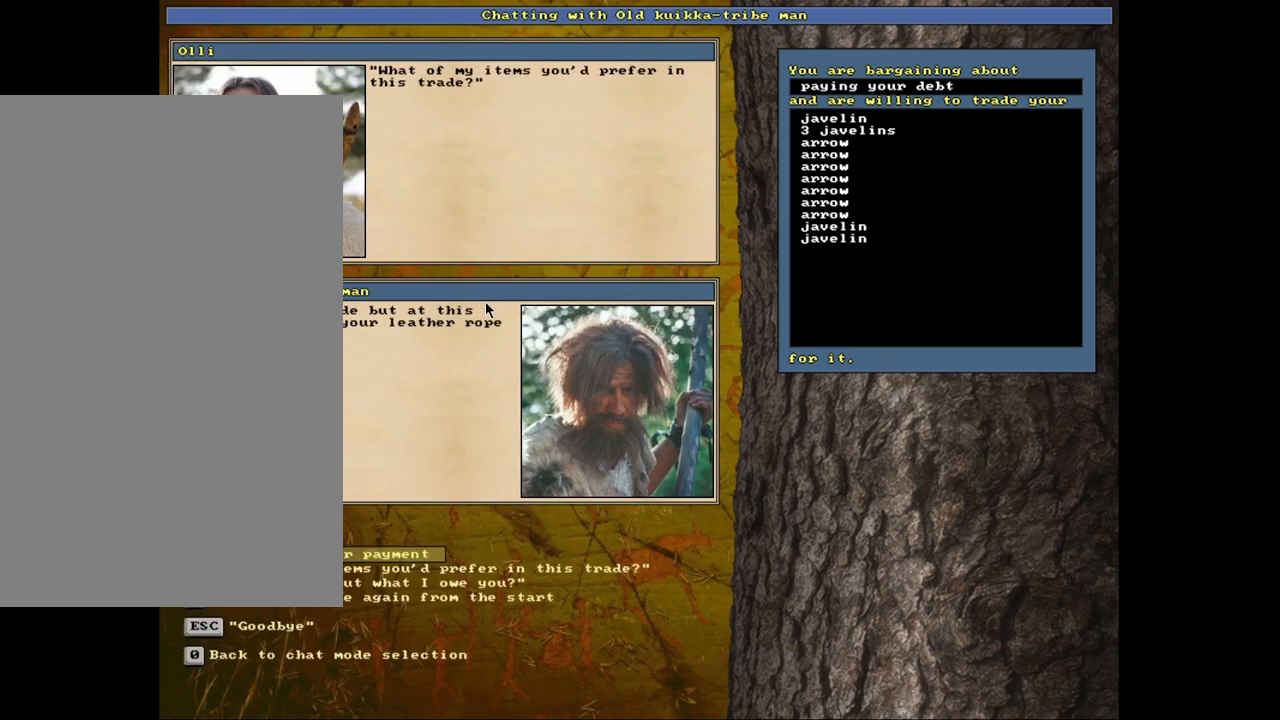
{"keys": [], "mouse": [], "events": []}
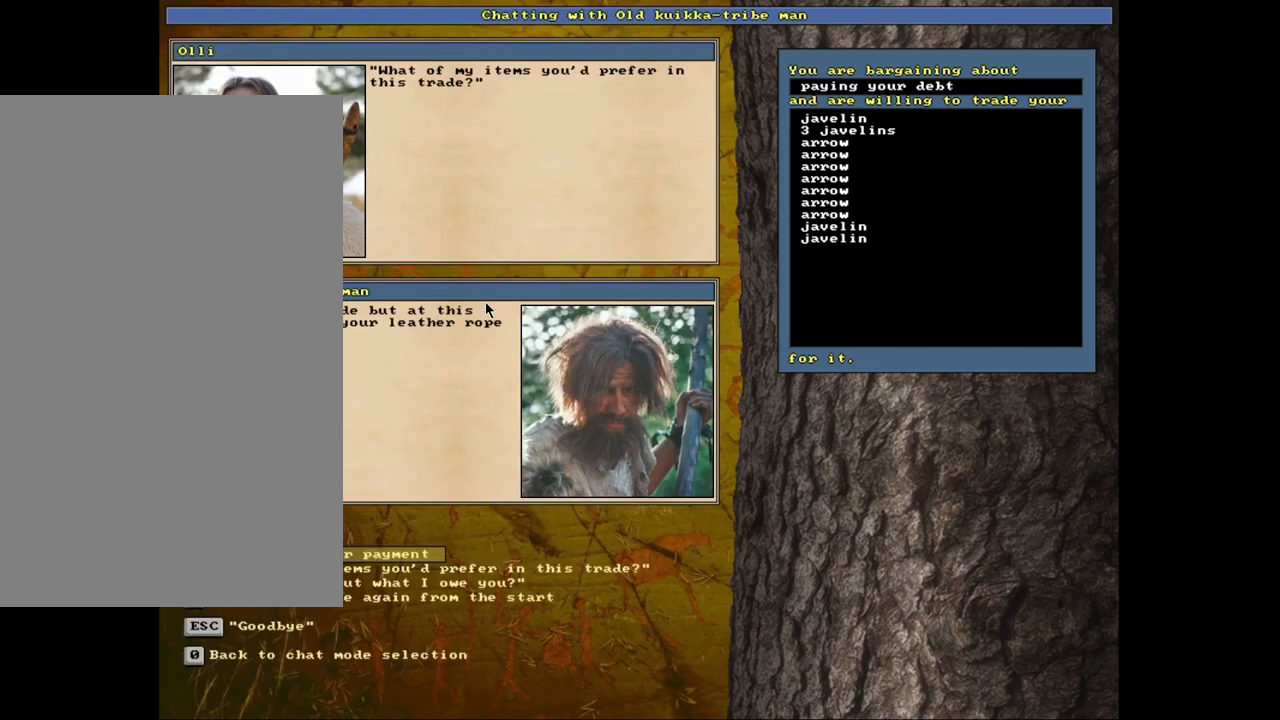
{"keys": [], "mouse": [], "events": [[100, "return", "down"], [200, "return", "up"]]}
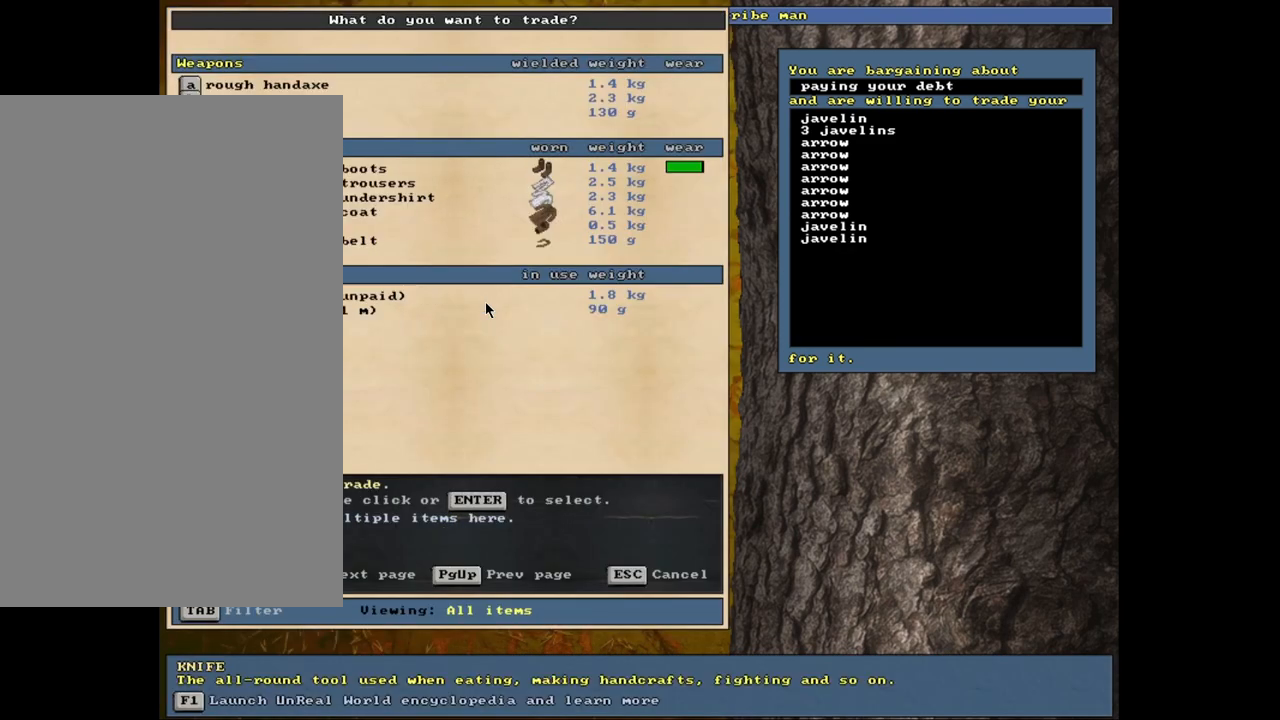
{"keys": [], "mouse": [], "events": []}
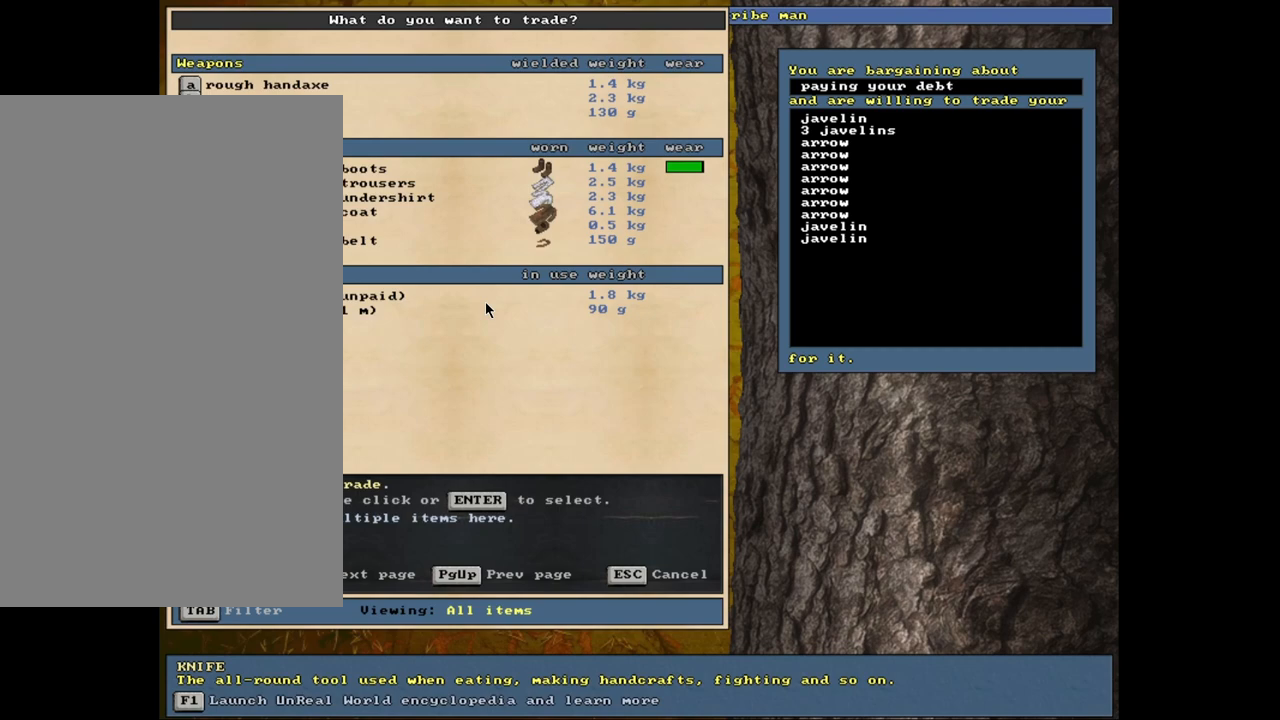
{"keys": [], "mouse": [], "events": []}
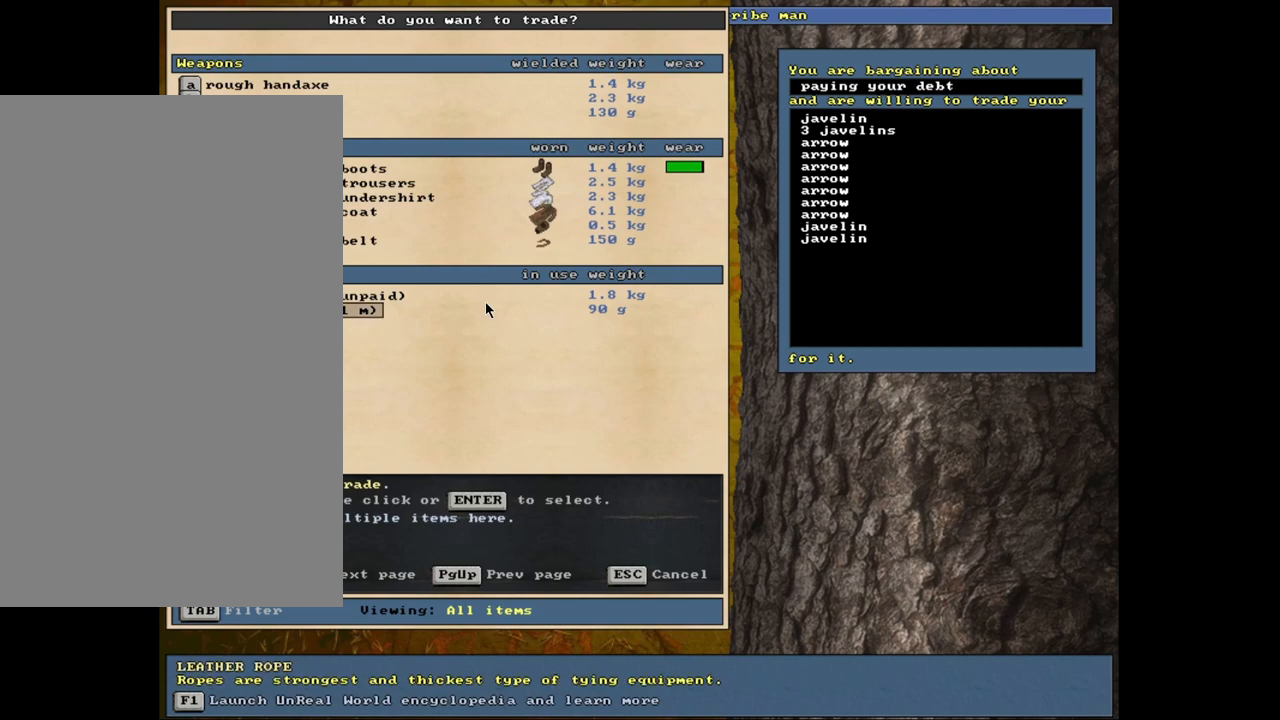
{"keys": [], "mouse": []}
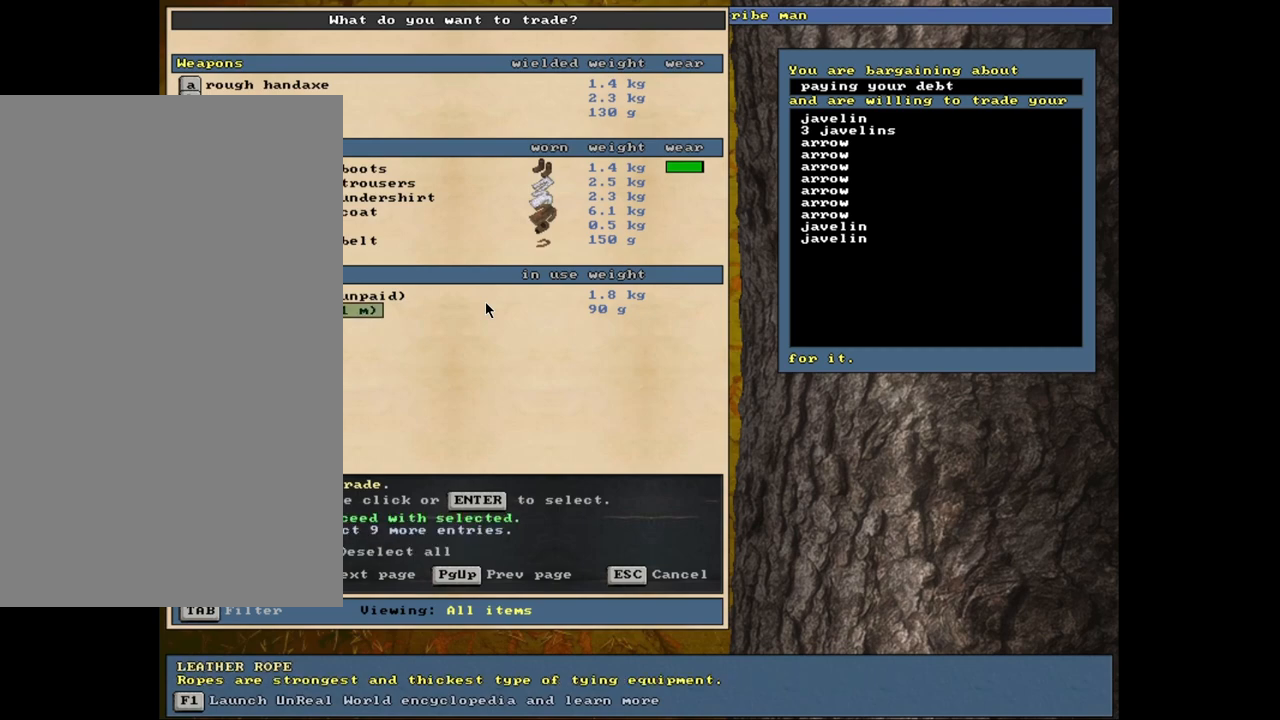
{"keys": [], "mouse": [], "events": []}
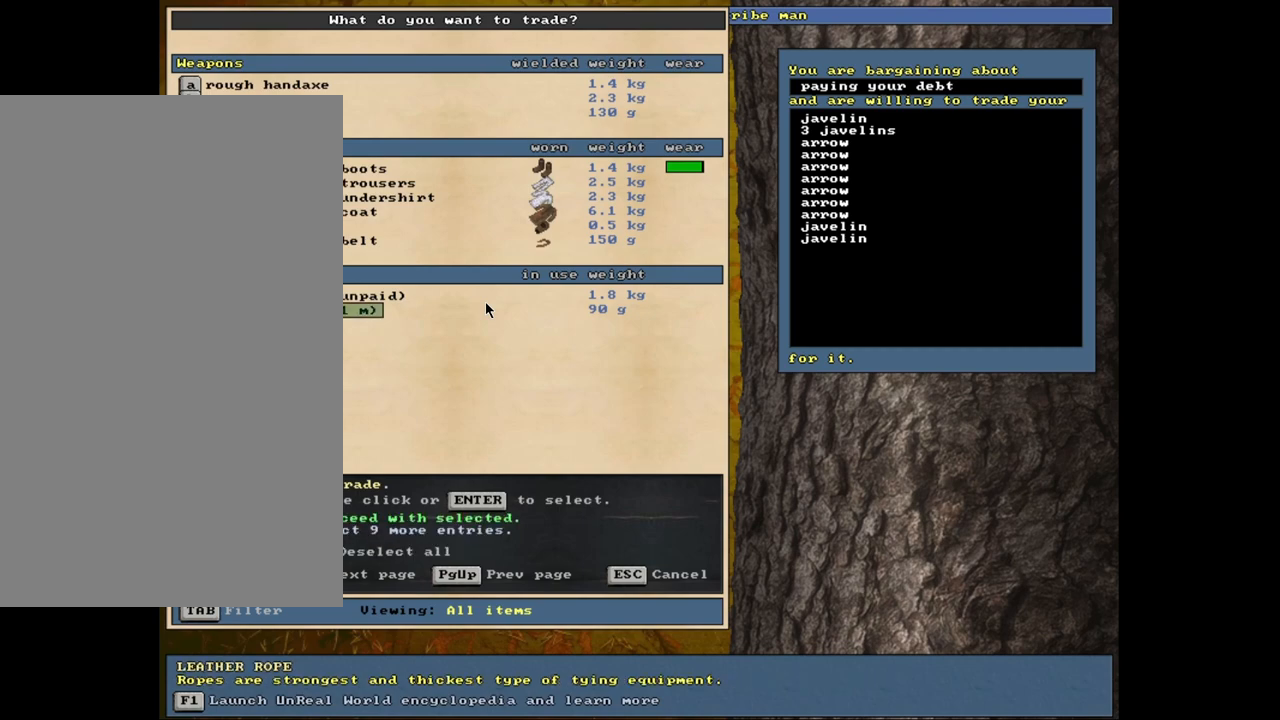
{"keys": [], "mouse": [], "events": [[83, "space", "down"], [167, "space", "up"]]}